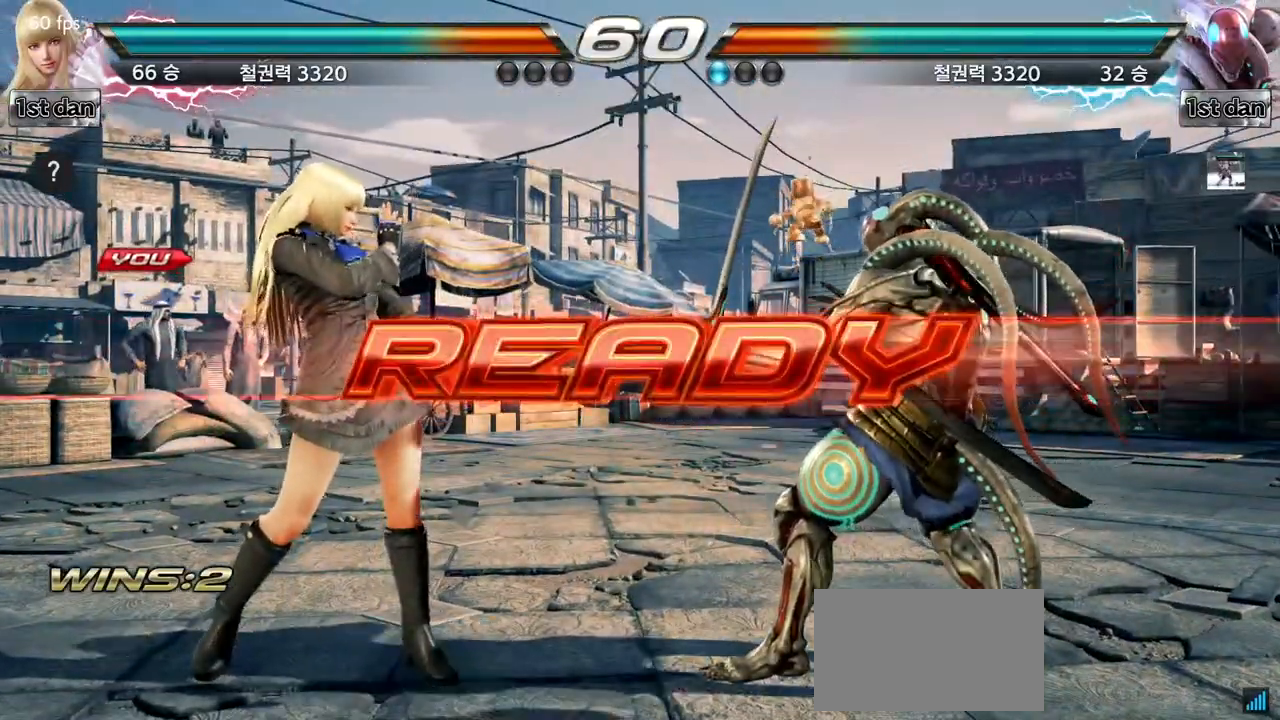
Gameplay with a controller (arcade stick); each line is a JSON object with the inputs held at the frame after it (dt_ms = milliseconds from this image to that frame). "events" lists button and stick changes between this image and that frame as [ms after this image, input, new state], when the widget could be followed in between. Not read: L3 R3.
{"dt_ms": 500, "buttons": [], "left_stick": "center", "events": []}
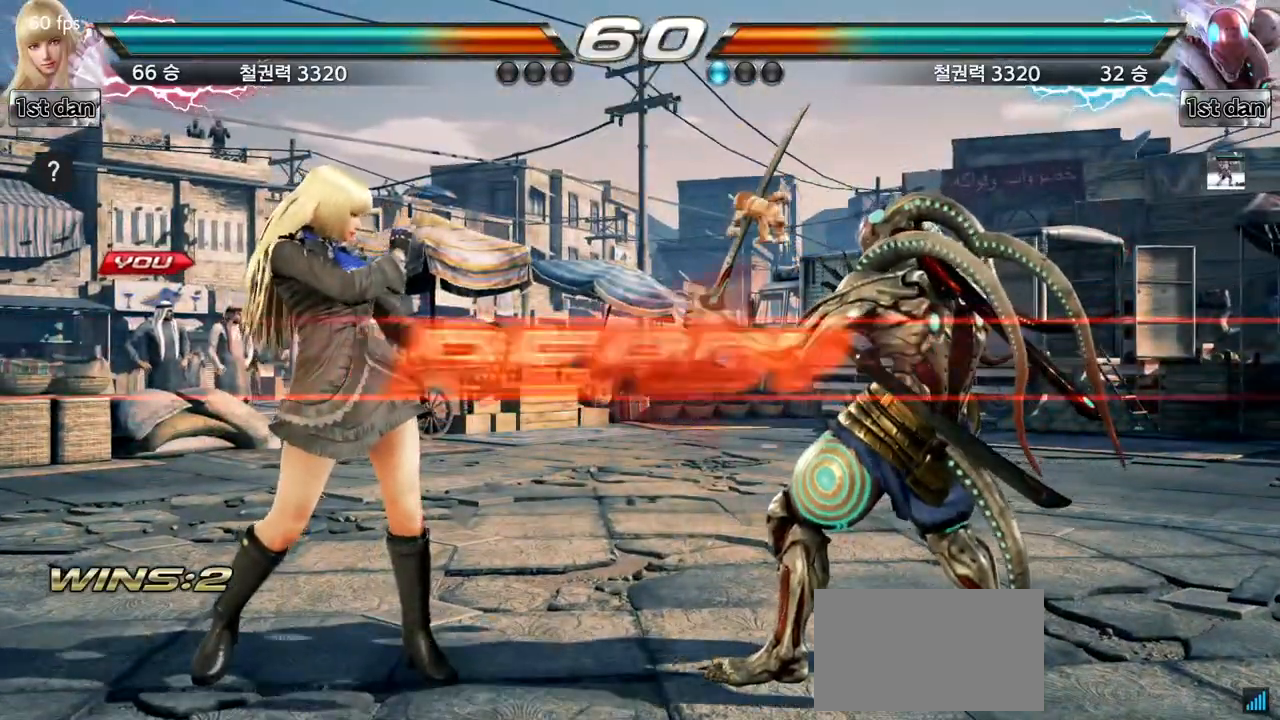
{"dt_ms": 500, "buttons": [], "left_stick": "center", "events": []}
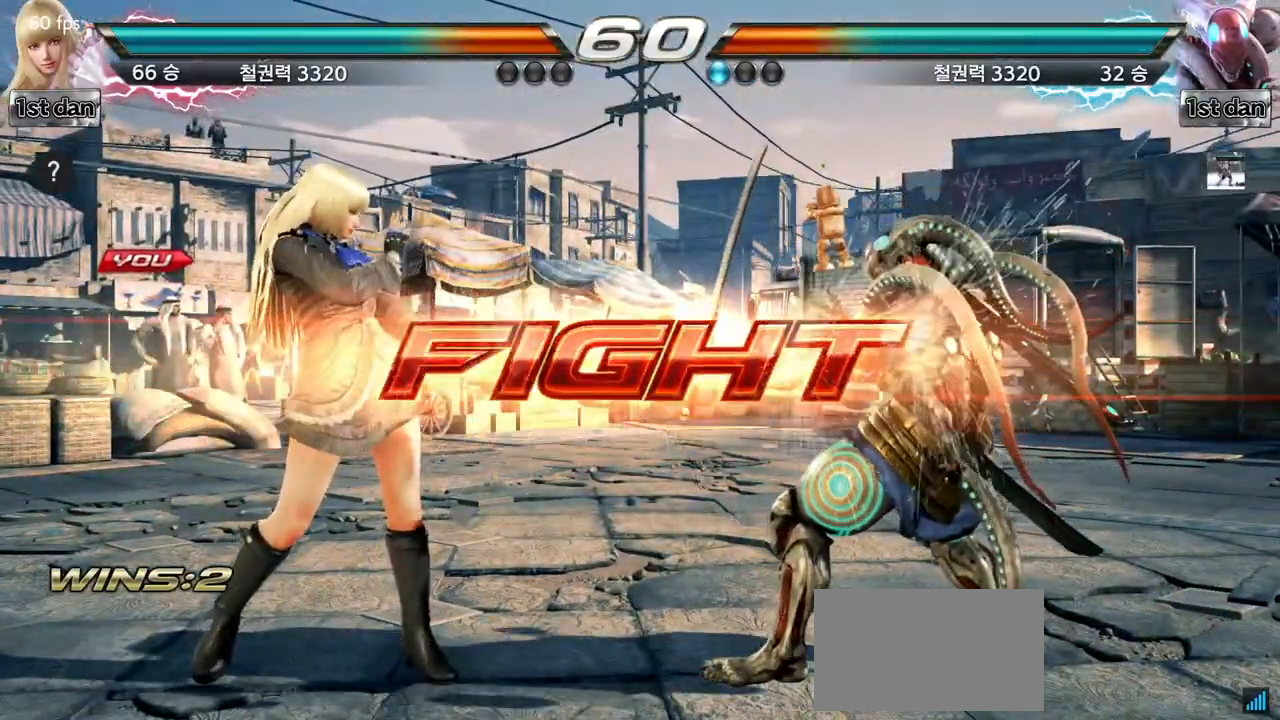
{"dt_ms": 500, "buttons": [], "left_stick": "left", "events": [[83, "left_stick", "left"], [183, "left_stick", "center"], [267, "left_stick", "left"], [400, "left_stick", "center"], [467, "left_stick", "left"]]}
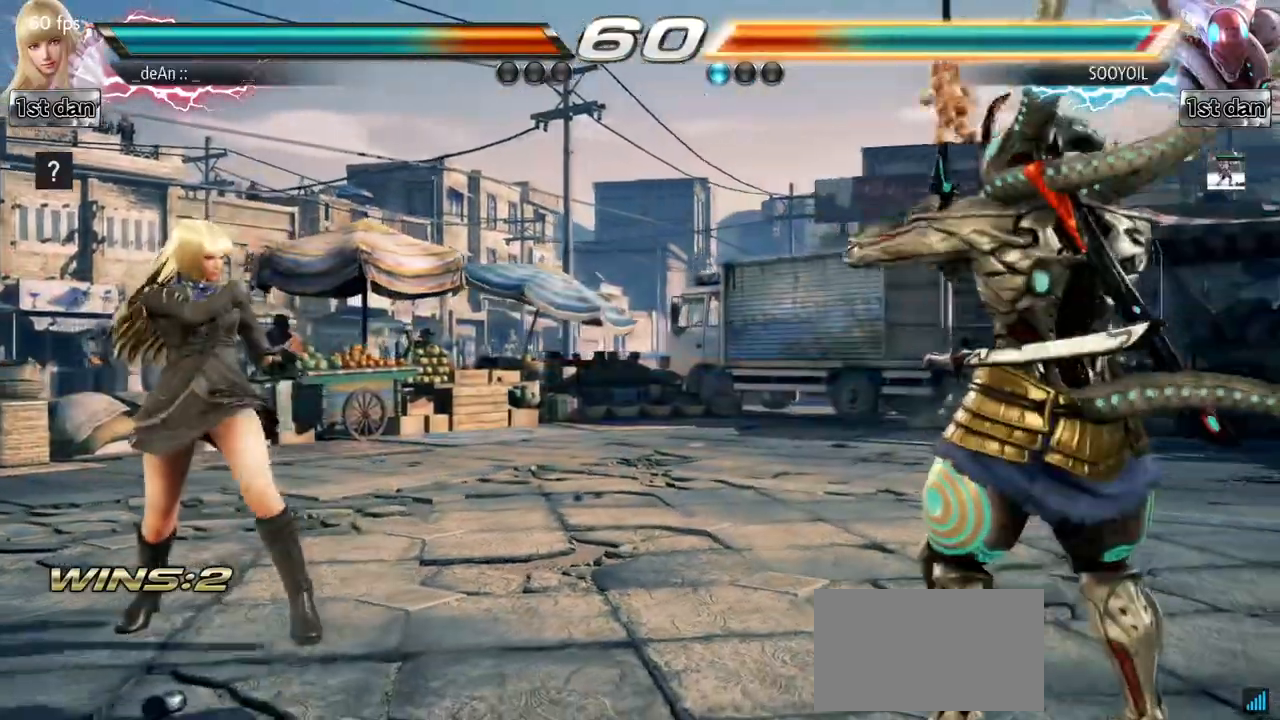
{"dt_ms": 500, "buttons": [], "left_stick": "right", "events": [[200, "left_stick", "center"], [300, "left_stick", "right"], [367, "left_stick", "center"], [467, "left_stick", "right"]]}
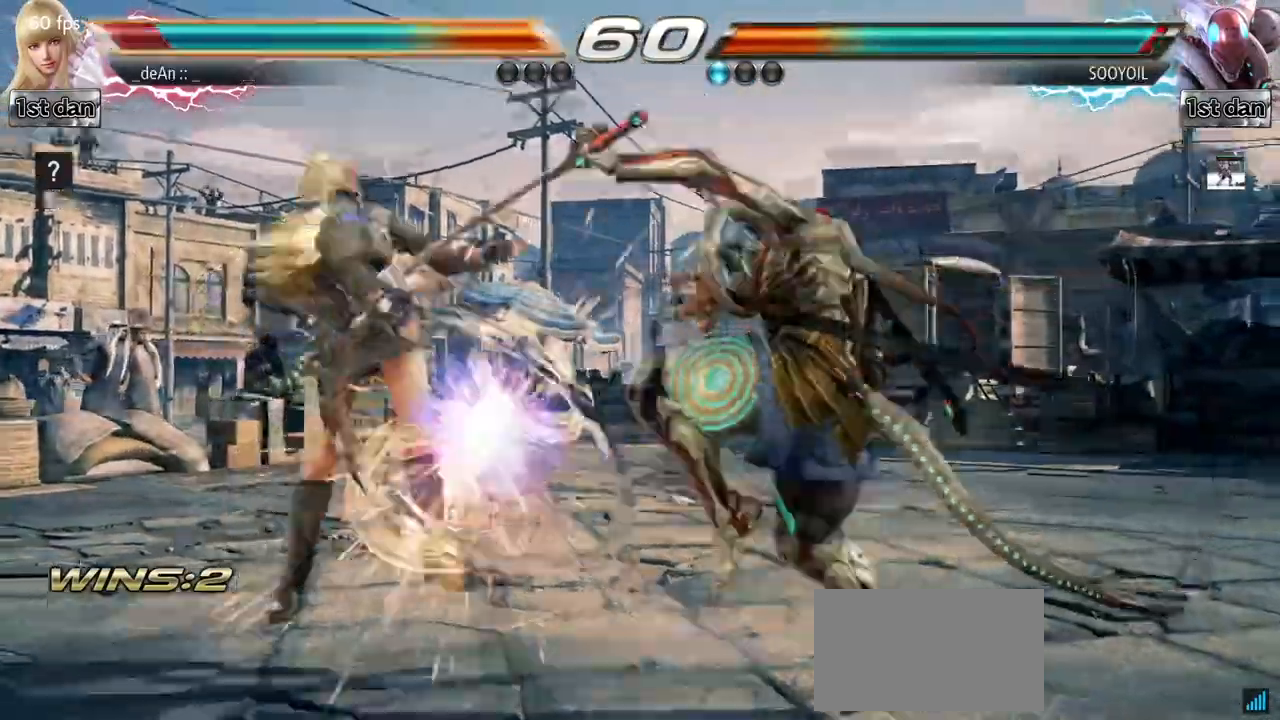
{"dt_ms": 500, "buttons": [], "left_stick": "left", "events": [[50, "CROSS", "down"], [267, "left_stick", "center"], [283, "CROSS", "up"], [417, "left_stick", "left"]]}
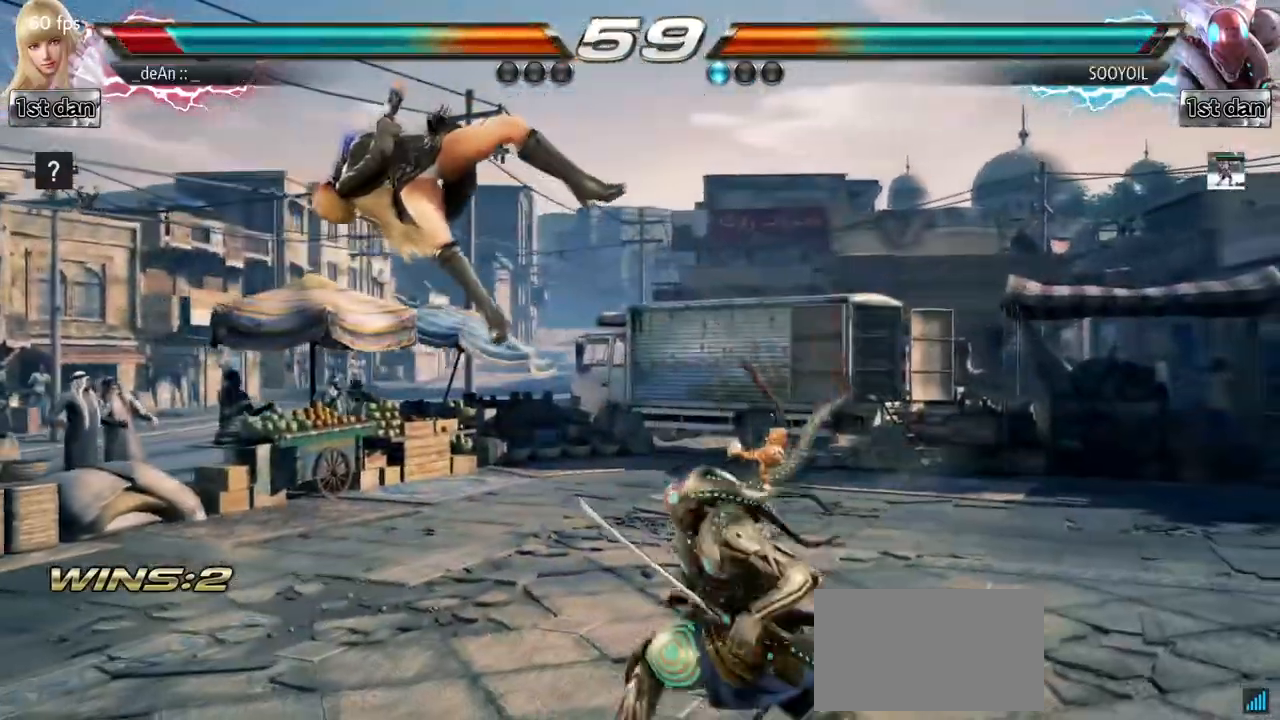
{"dt_ms": 500, "buttons": [], "left_stick": "left", "events": [[83, "SQUARE", "down"], [117, "CROSS", "down"], [133, "CROSS", "up"], [167, "SQUARE", "up"]]}
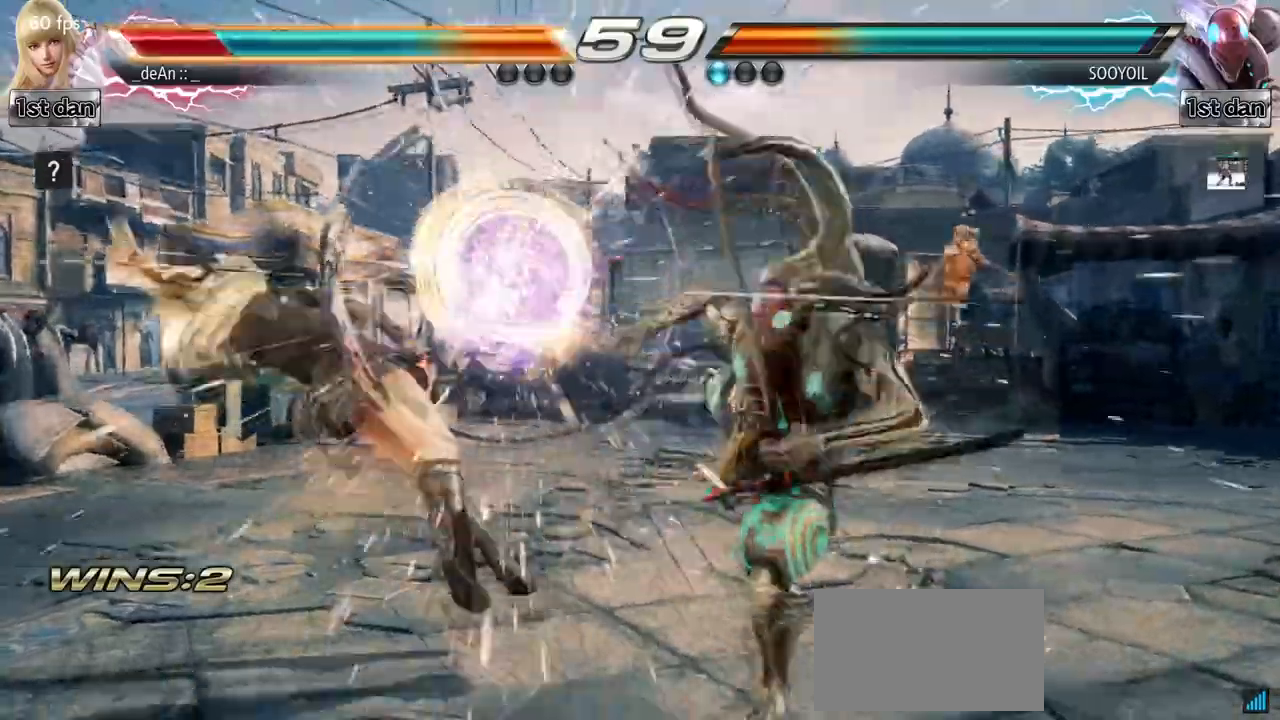
{"dt_ms": 500, "buttons": [], "left_stick": "left", "events": [[350, "SQUARE", "down"], [483, "SQUARE", "up"]]}
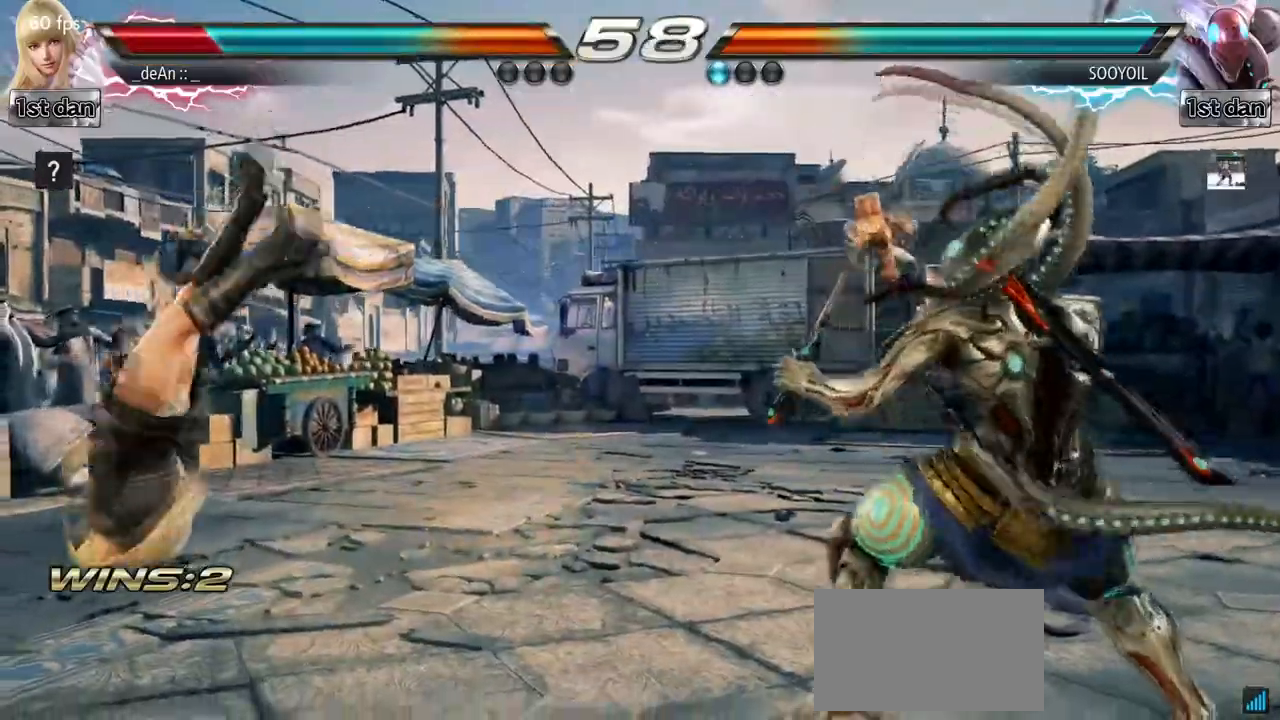
{"dt_ms": 500, "buttons": ["SQUARE"], "left_stick": "left", "events": [[200, "SQUARE", "down"], [283, "SQUARE", "up"], [400, "SQUARE", "down"]]}
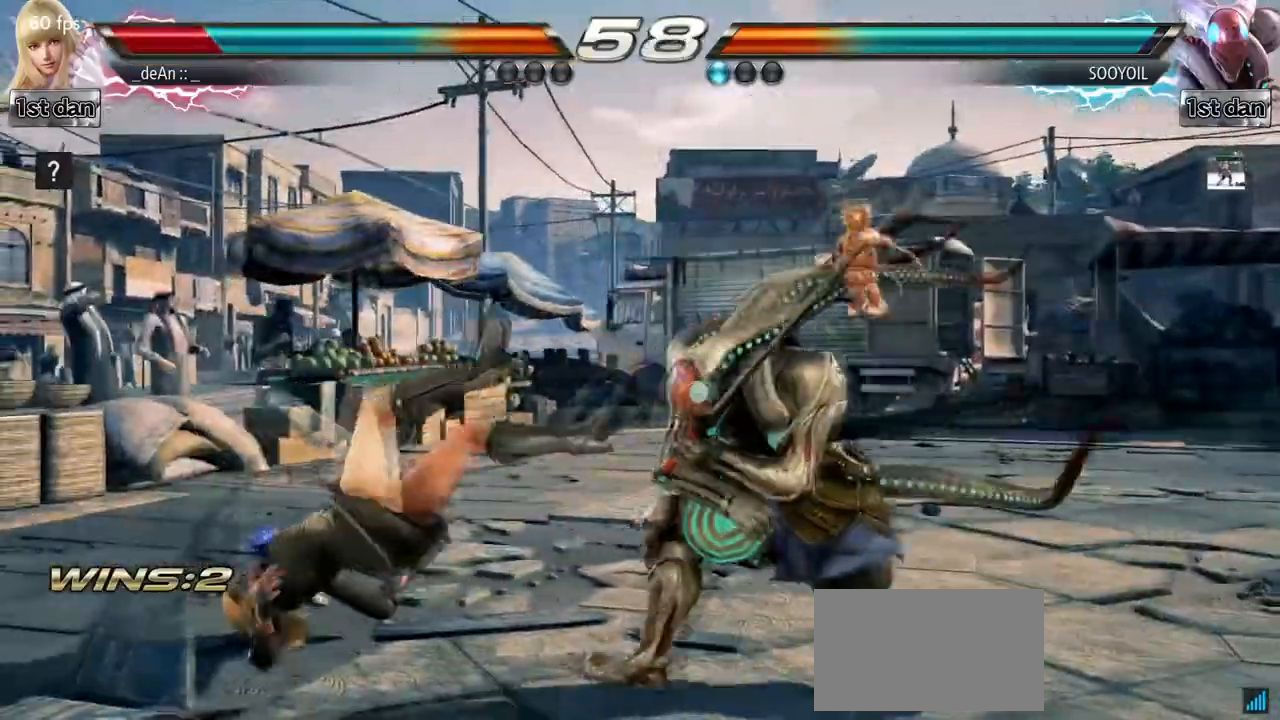
{"dt_ms": 500, "buttons": [], "left_stick": "left", "events": [[467, "SQUARE", "up"]]}
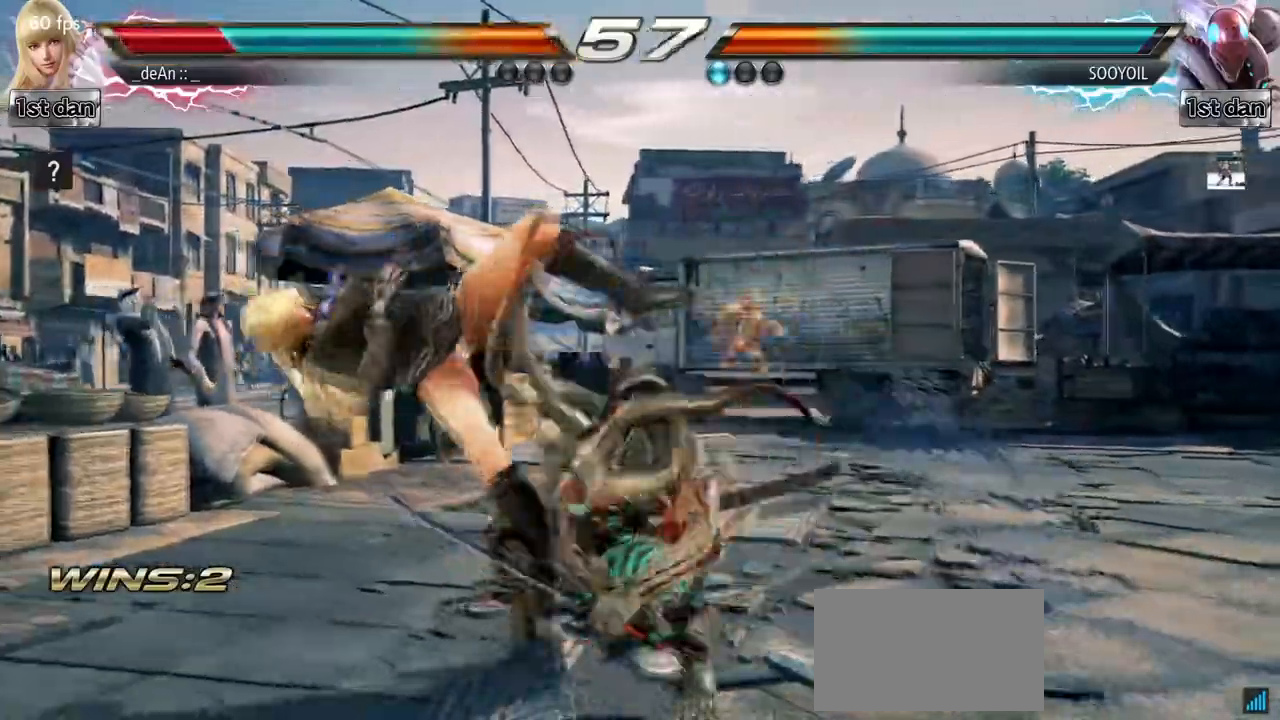
{"dt_ms": 500, "buttons": ["SQUARE"], "left_stick": "left", "events": [[117, "SQUARE", "down"], [200, "SQUARE", "up"], [383, "SQUARE", "down"]]}
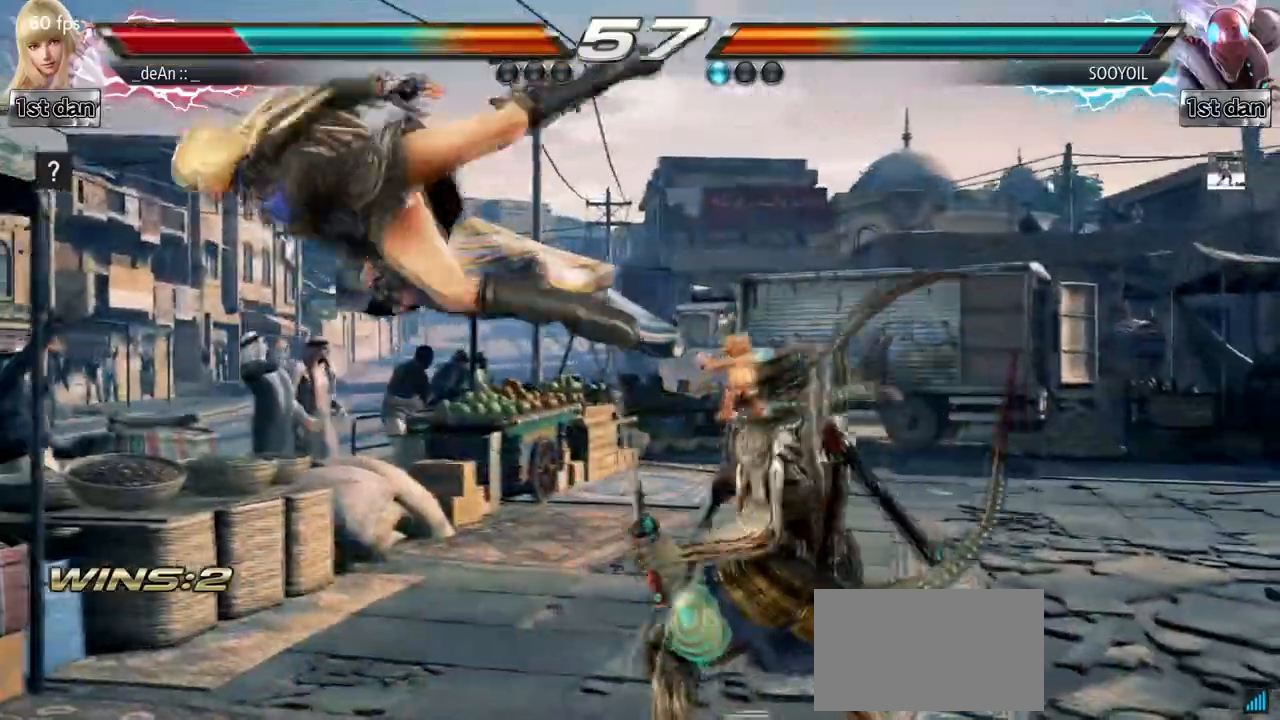
{"dt_ms": 1000, "buttons": ["SQUARE"], "left_stick": "left", "events": [[17, "SQUARE", "up"], [167, "SQUARE", "down"], [267, "SQUARE", "up"], [367, "SQUARE", "down"], [500, "SQUARE", "up"], [567, "SQUARE", "down"], [717, "SQUARE", "up"], [767, "SQUARE", "down"]]}
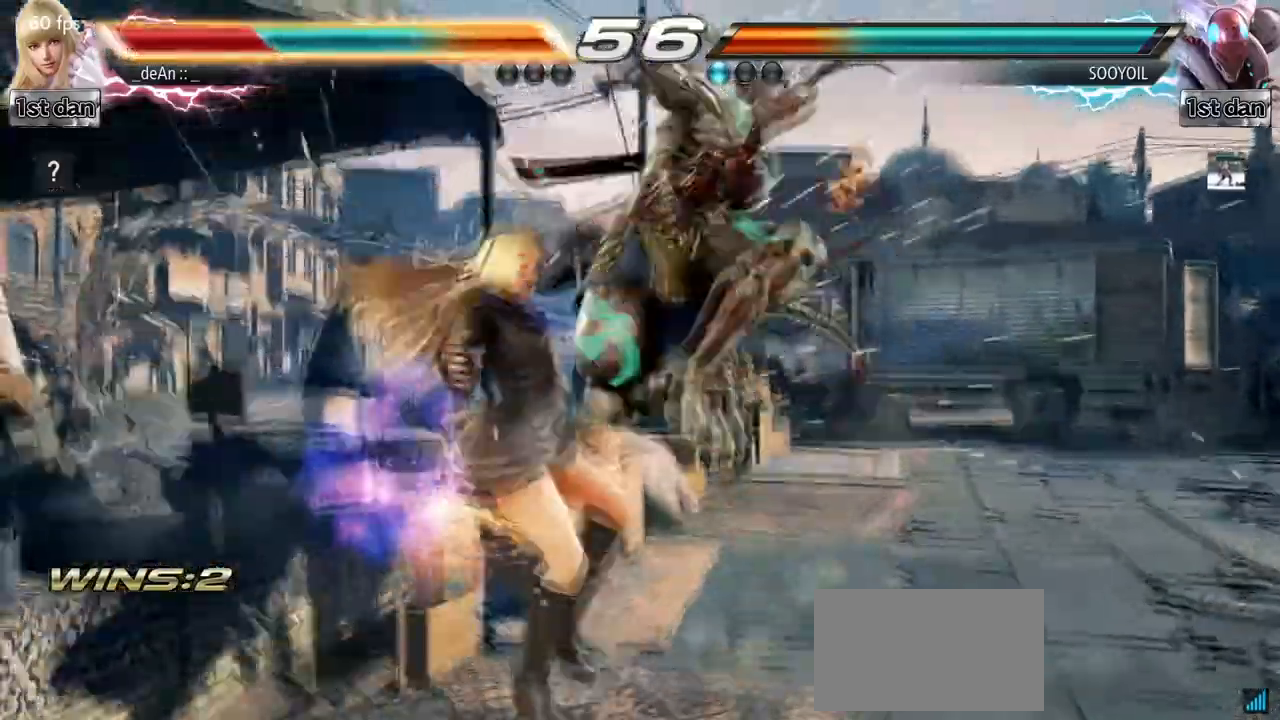
{"dt_ms": 500, "buttons": [], "left_stick": "left", "events": [[133, "SQUARE", "up"], [183, "SQUARE", "down"], [450, "SQUARE", "up"]]}
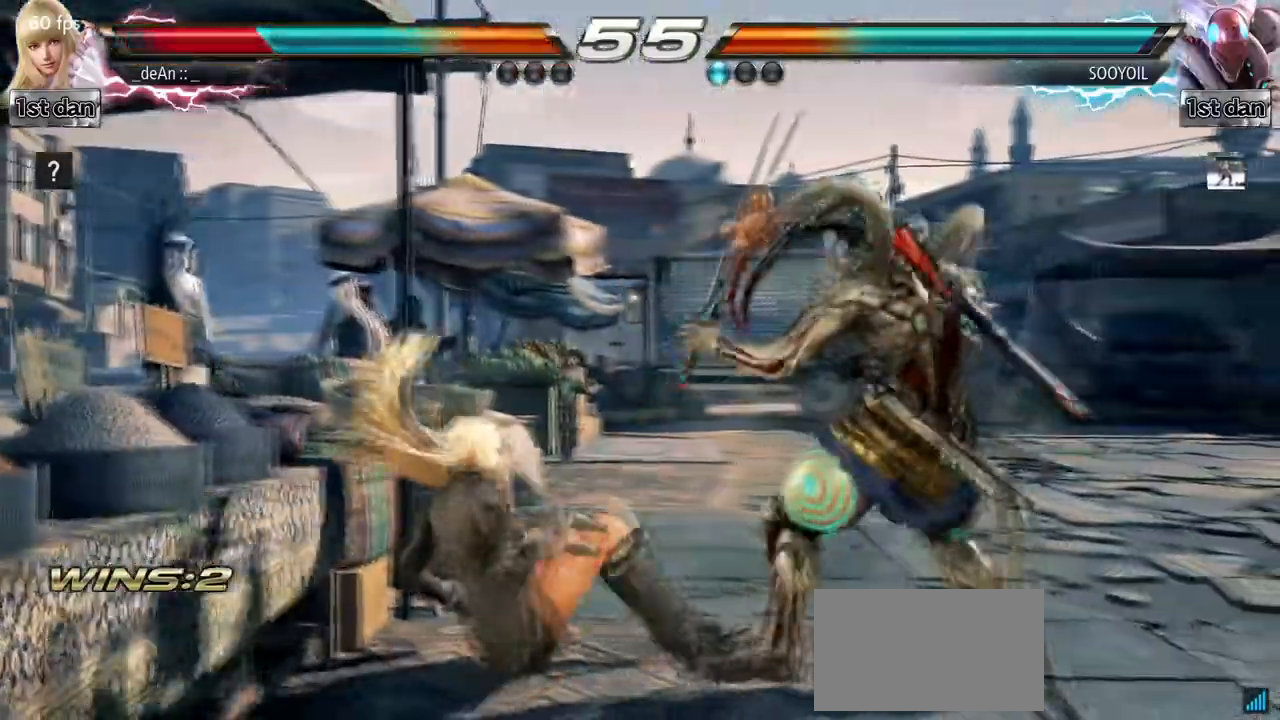
{"dt_ms": 500, "buttons": [], "left_stick": "down", "events": [[17, "SQUARE", "down"], [183, "SQUARE", "up"], [267, "left_stick", "down"]]}
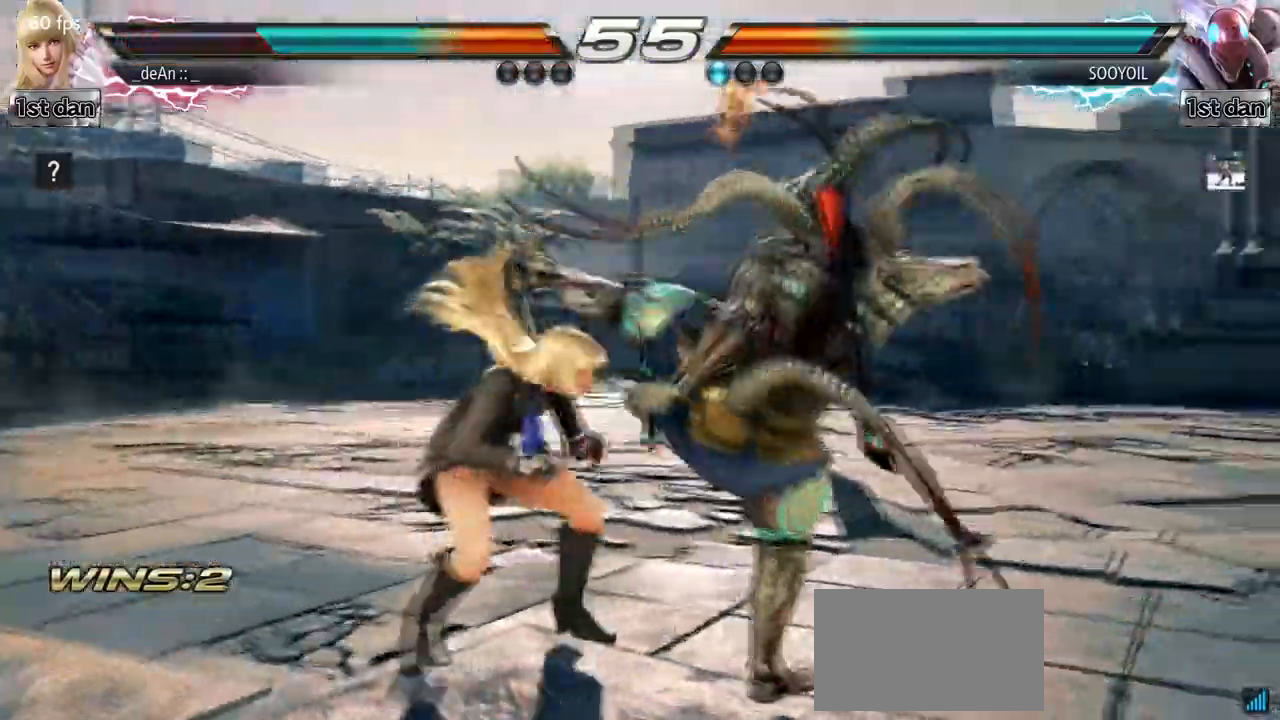
{"dt_ms": 500, "buttons": [], "left_stick": "down", "events": []}
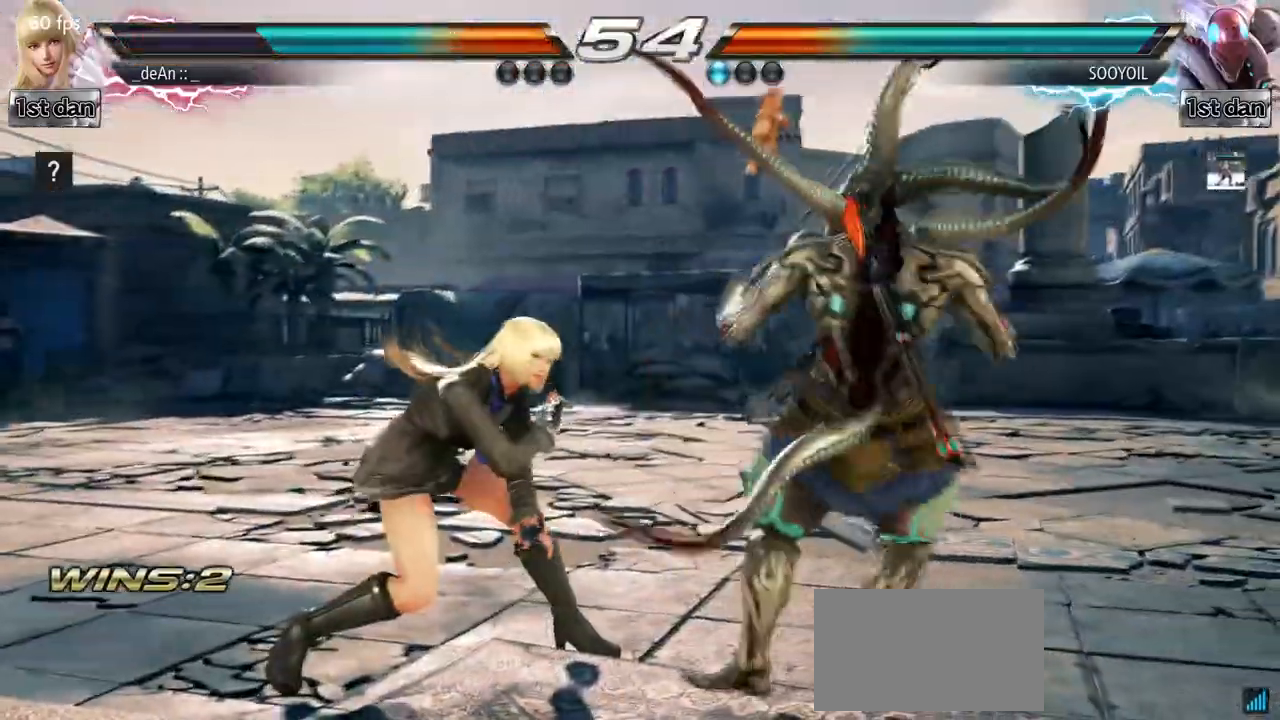
{"dt_ms": 500, "buttons": ["CIRCLE"], "left_stick": "center", "events": [[183, "left_stick", "center"], [200, "SQUARE", "down"], [233, "TRIANGLE", "down"], [317, "SQUARE", "up"], [350, "TRIANGLE", "up"], [433, "CIRCLE", "down"]]}
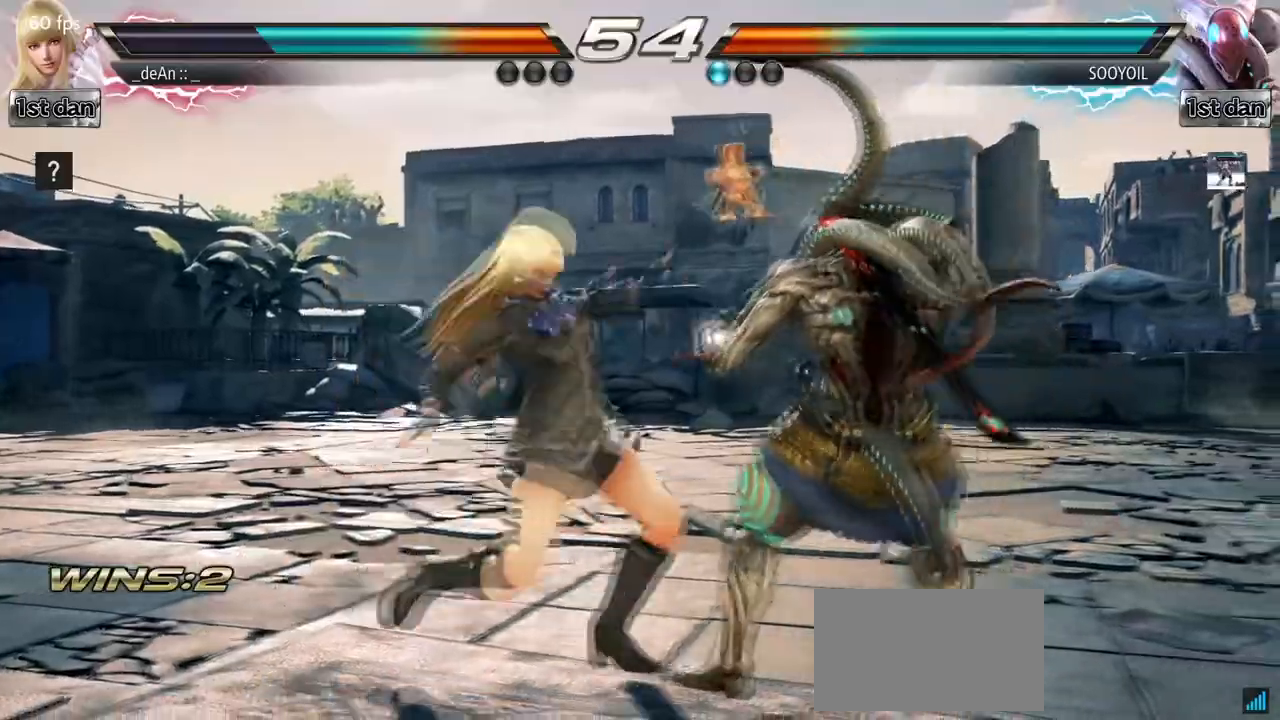
{"dt_ms": 500, "buttons": [], "left_stick": "center", "events": [[50, "CIRCLE", "up"], [83, "CIRCLE", "down"], [200, "CIRCLE", "up"], [233, "CIRCLE", "down"], [367, "CIRCLE", "up"], [383, "CIRCLE", "down"], [500, "CIRCLE", "up"]]}
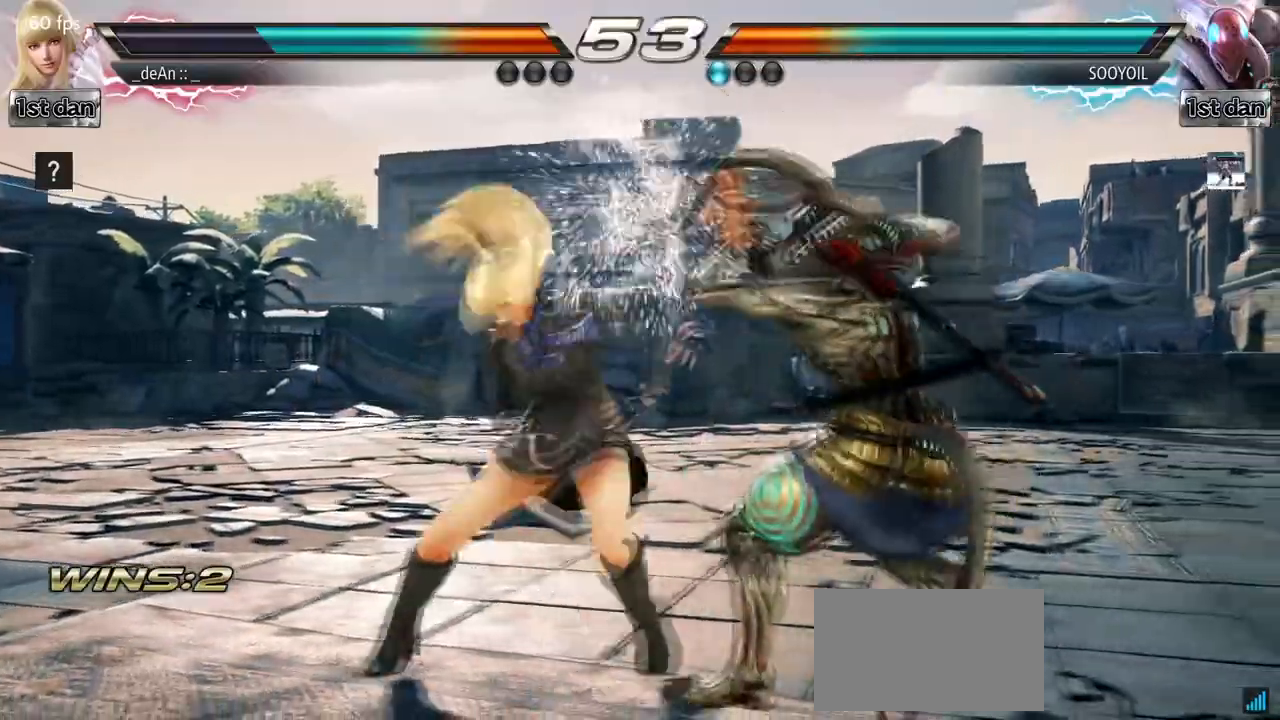
{"dt_ms": 500, "buttons": [], "left_stick": "left", "events": [[33, "CIRCLE", "down"], [217, "left_stick", "left"], [367, "CIRCLE", "up"]]}
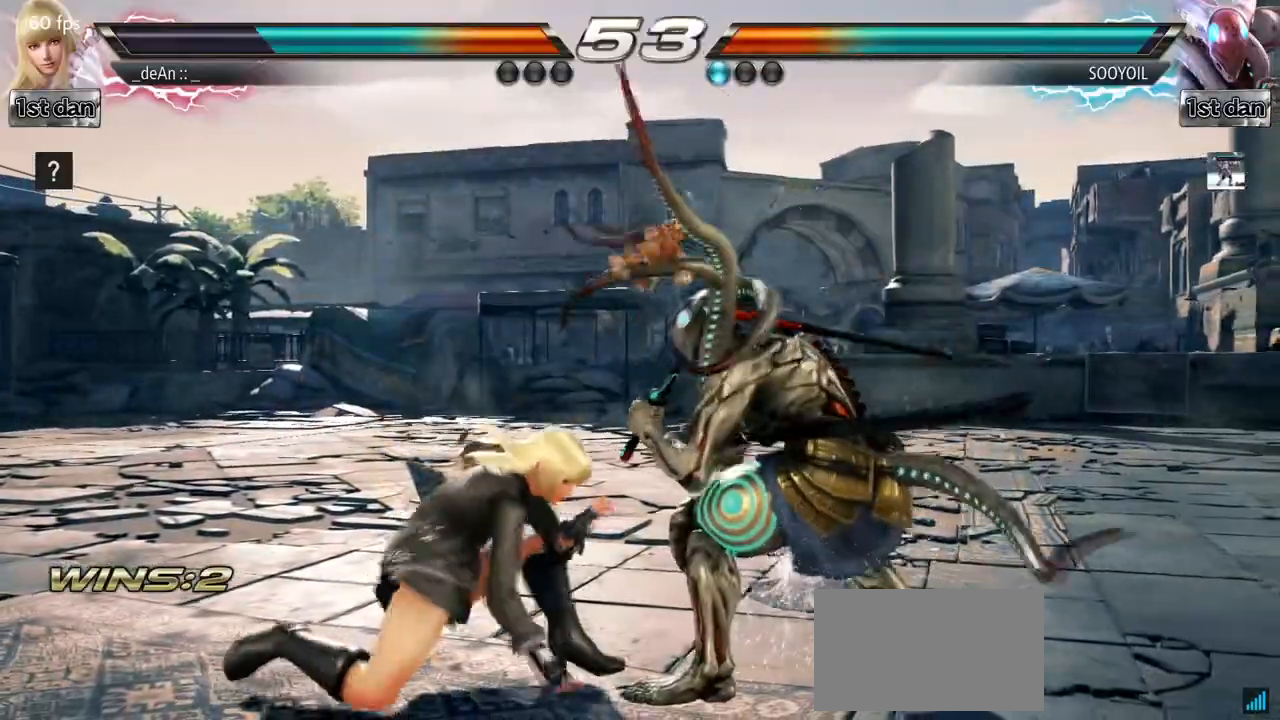
{"dt_ms": 500, "buttons": [], "left_stick": "left", "events": []}
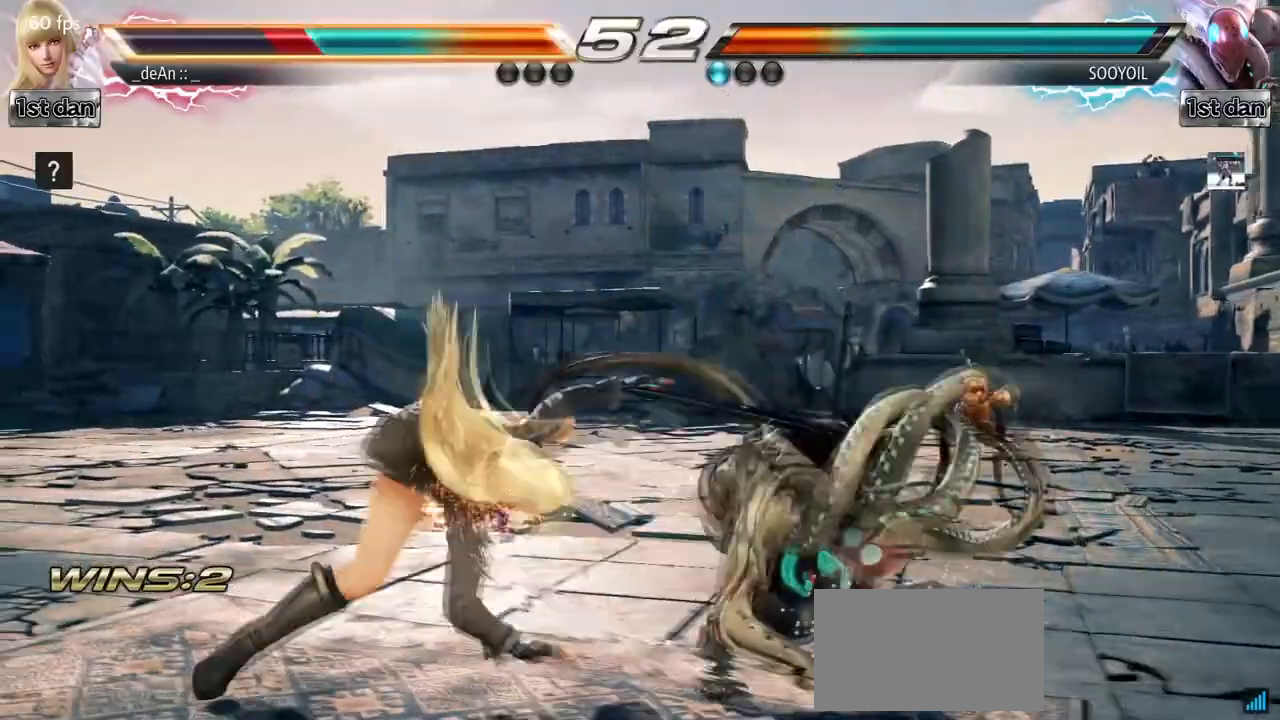
{"dt_ms": 500, "buttons": ["SQUARE", "TRIANGLE"], "left_stick": "center", "events": [[117, "left_stick", "center"], [350, "SQUARE", "down"], [433, "TRIANGLE", "down"]]}
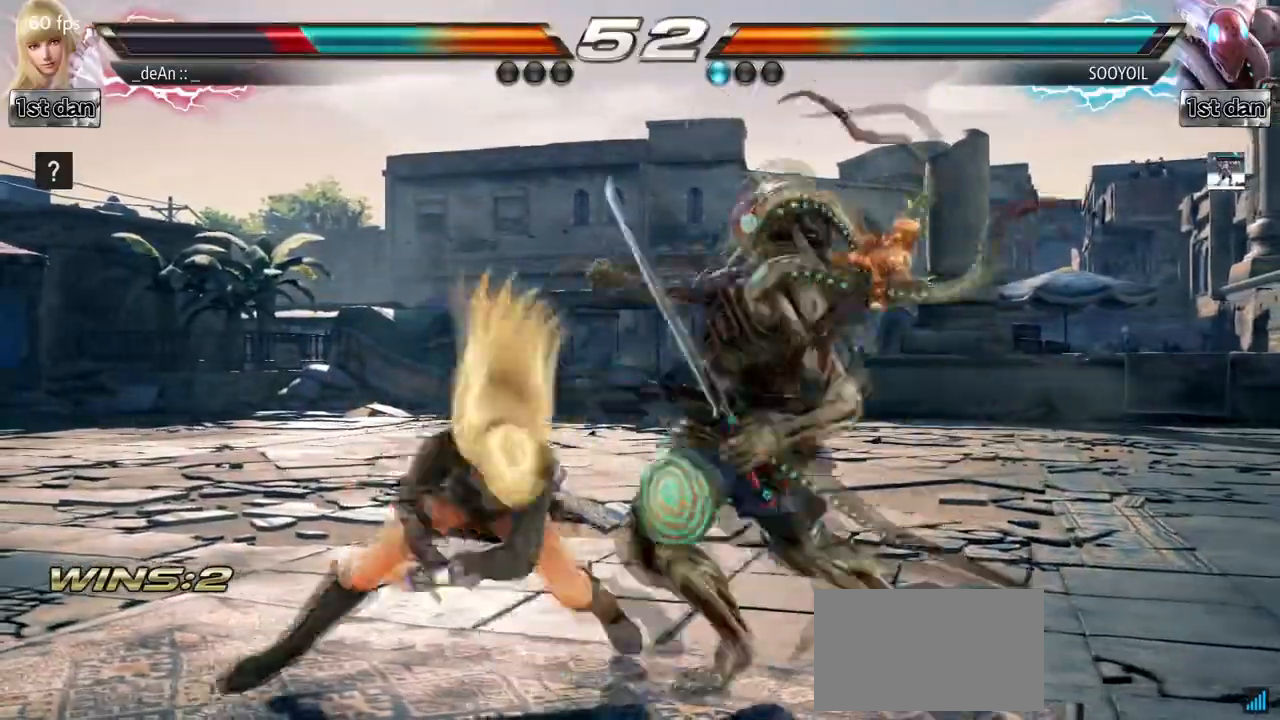
{"dt_ms": 500, "buttons": [], "left_stick": "left", "events": [[83, "SQUARE", "up"], [100, "TRIANGLE", "up"], [183, "CIRCLE", "down"], [283, "CIRCLE", "up"], [317, "CIRCLE", "down"], [433, "CIRCLE", "up"], [433, "left_stick", "left"]]}
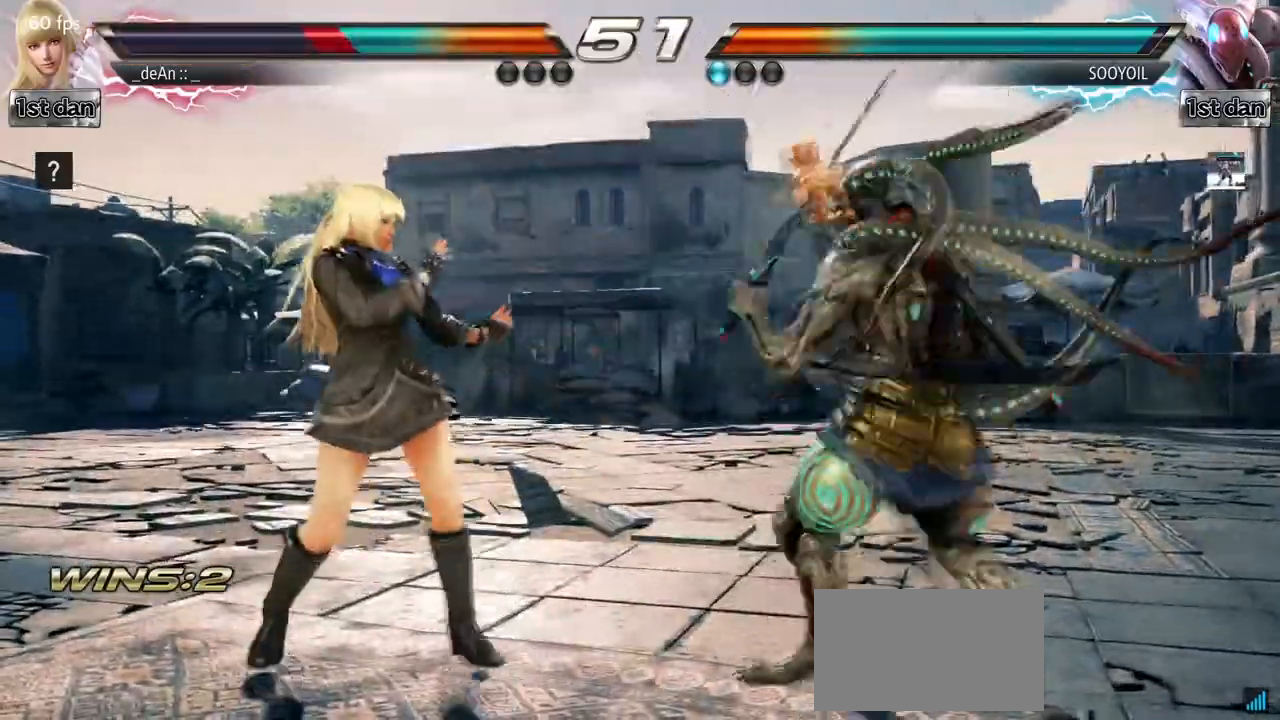
{"dt_ms": 500, "buttons": [], "left_stick": "left", "events": []}
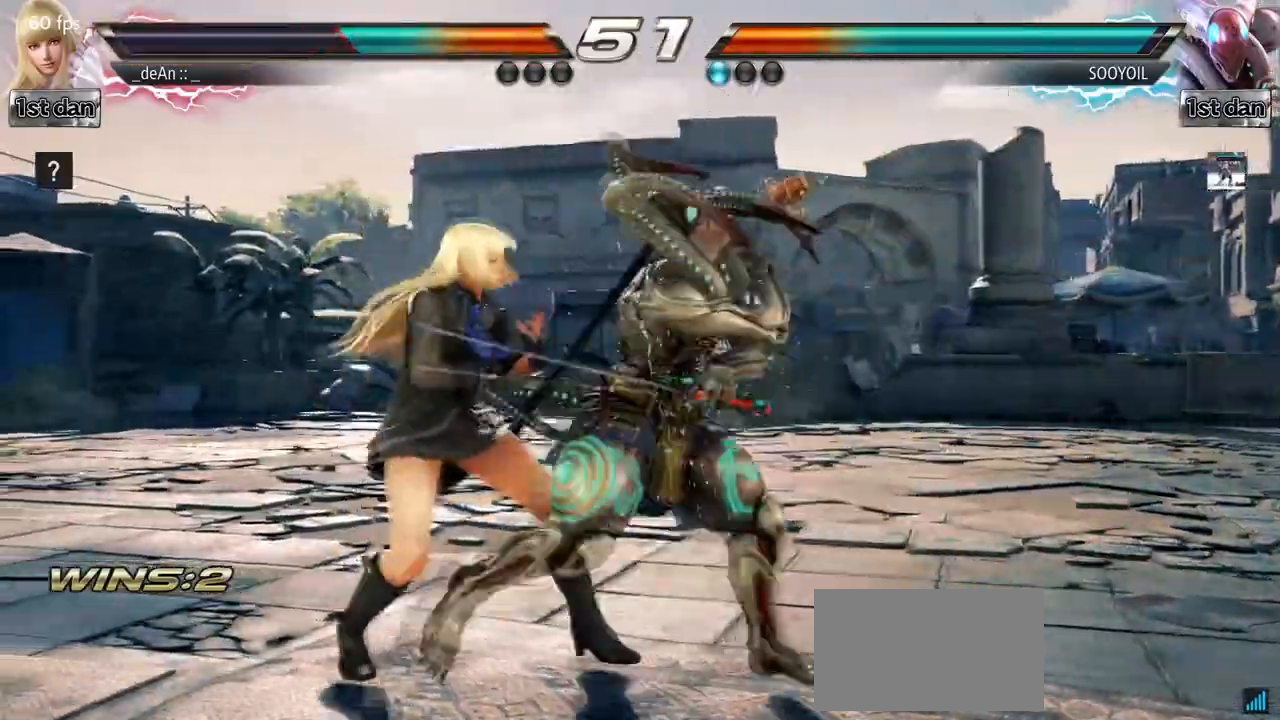
{"dt_ms": 500, "buttons": ["SQUARE"], "left_stick": "center", "events": [[300, "left_stick", "center"], [417, "SQUARE", "down"]]}
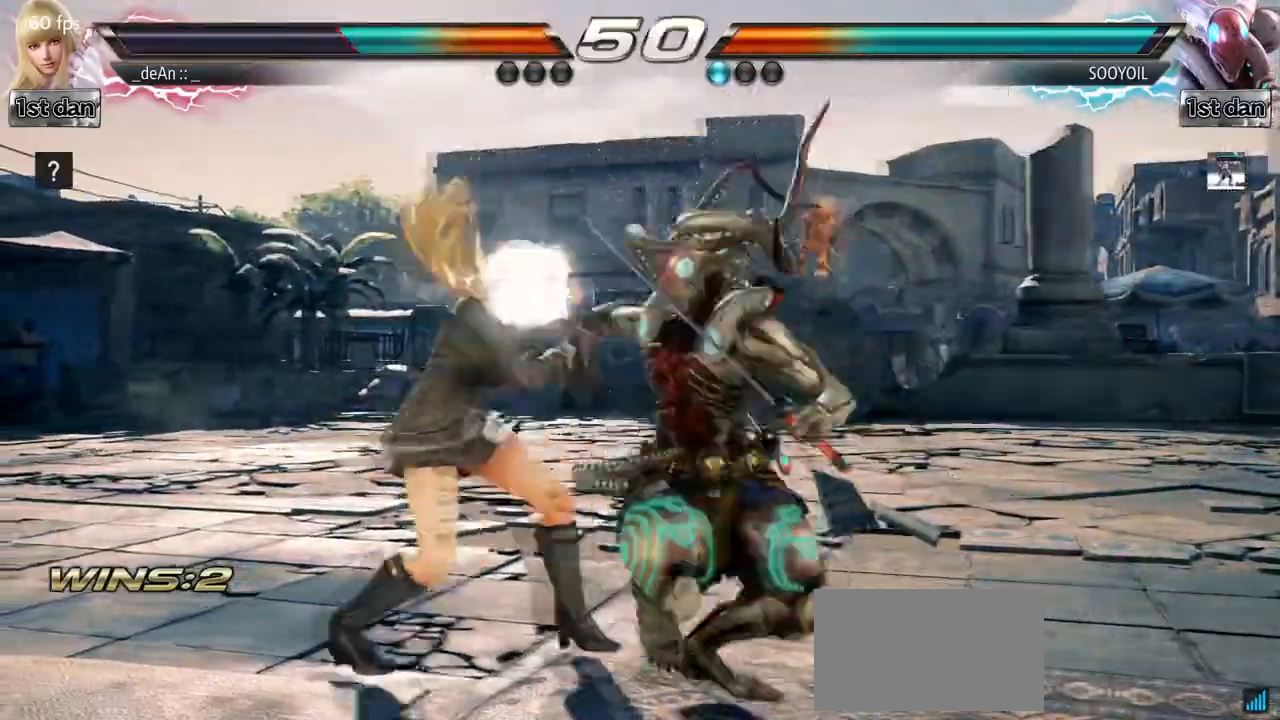
{"dt_ms": 500, "buttons": [], "left_stick": "center", "events": [[83, "SQUARE", "up"], [350, "SQUARE", "down"], [483, "SQUARE", "up"]]}
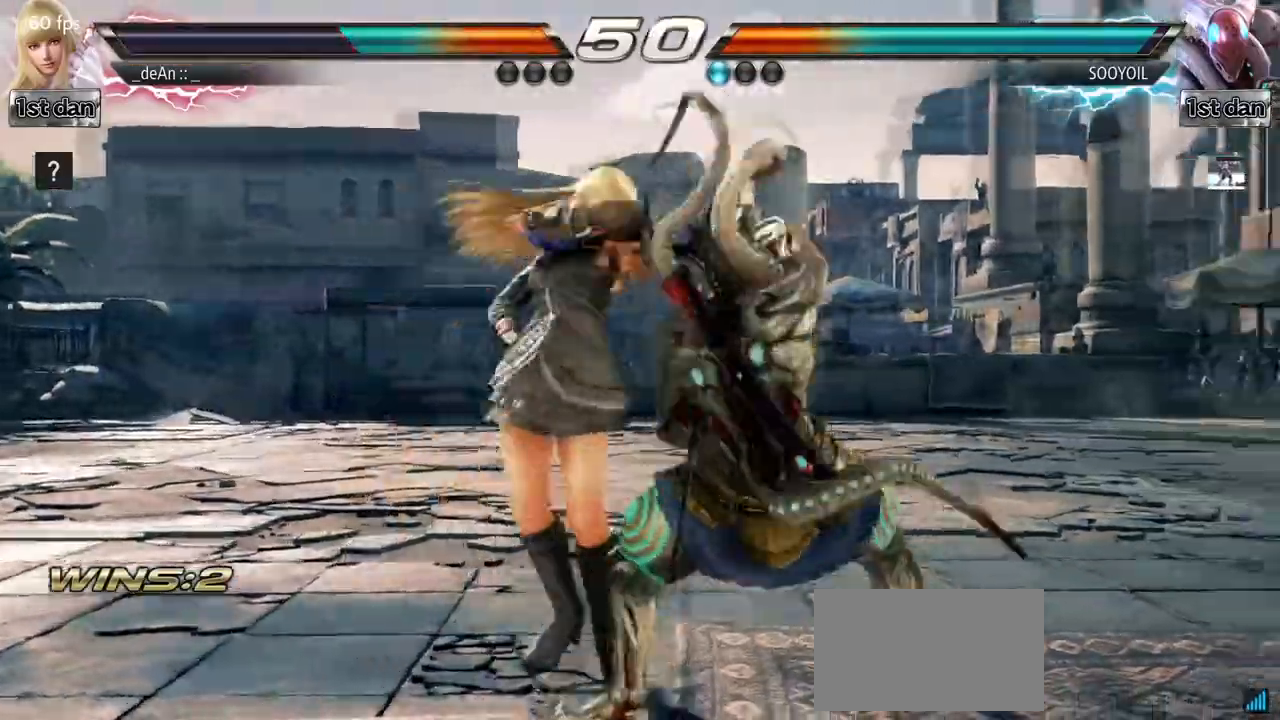
{"dt_ms": 500, "buttons": ["CIRCLE"], "left_stick": "center", "events": [[333, "TRIANGLE", "down"], [433, "CIRCLE", "down"], [467, "TRIANGLE", "up"]]}
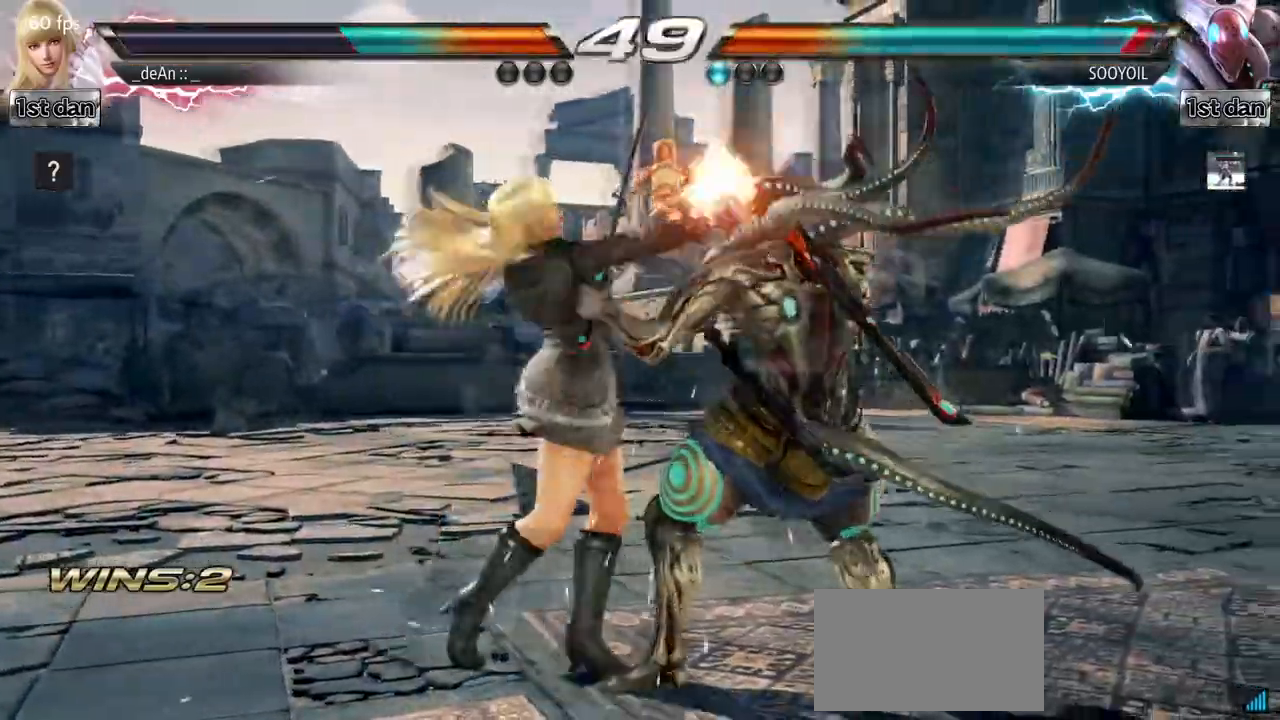
{"dt_ms": 500, "buttons": [], "left_stick": "center", "events": [[33, "CIRCLE", "up"]]}
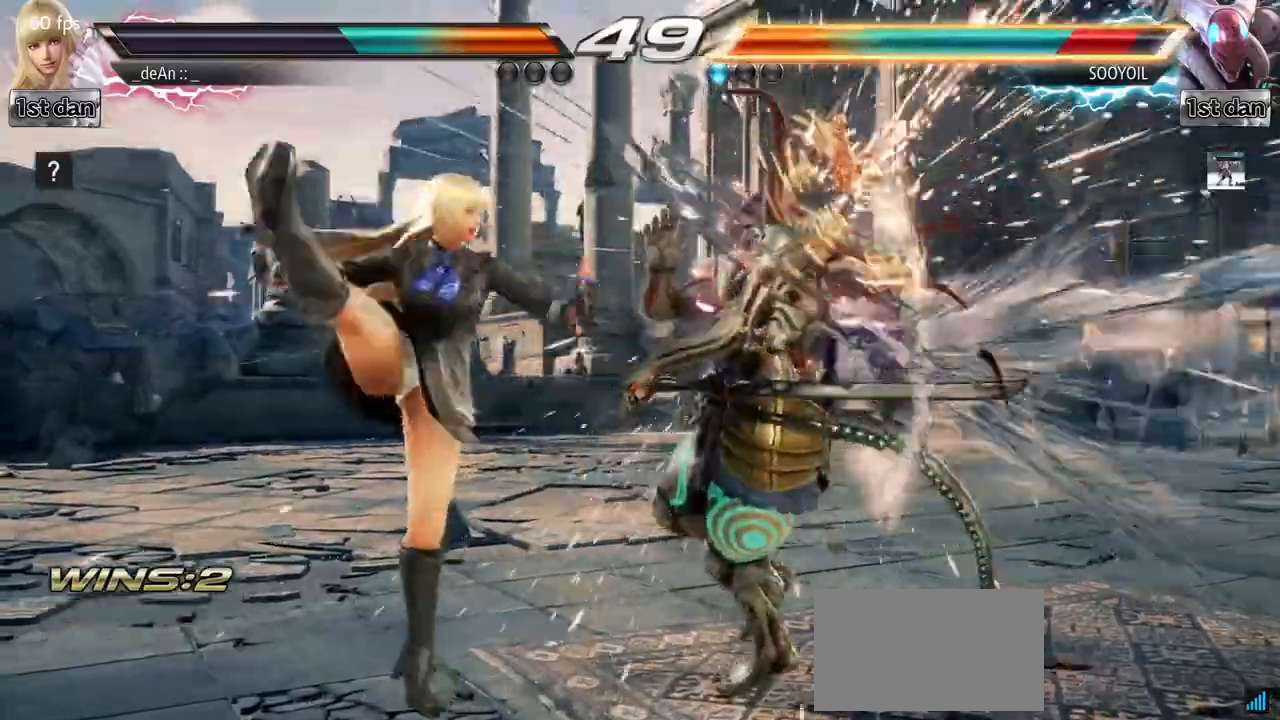
{"dt_ms": 500, "buttons": ["CIRCLE", "SQUARE"], "left_stick": "center", "events": [[367, "CIRCLE", "down"], [500, "SQUARE", "down"]]}
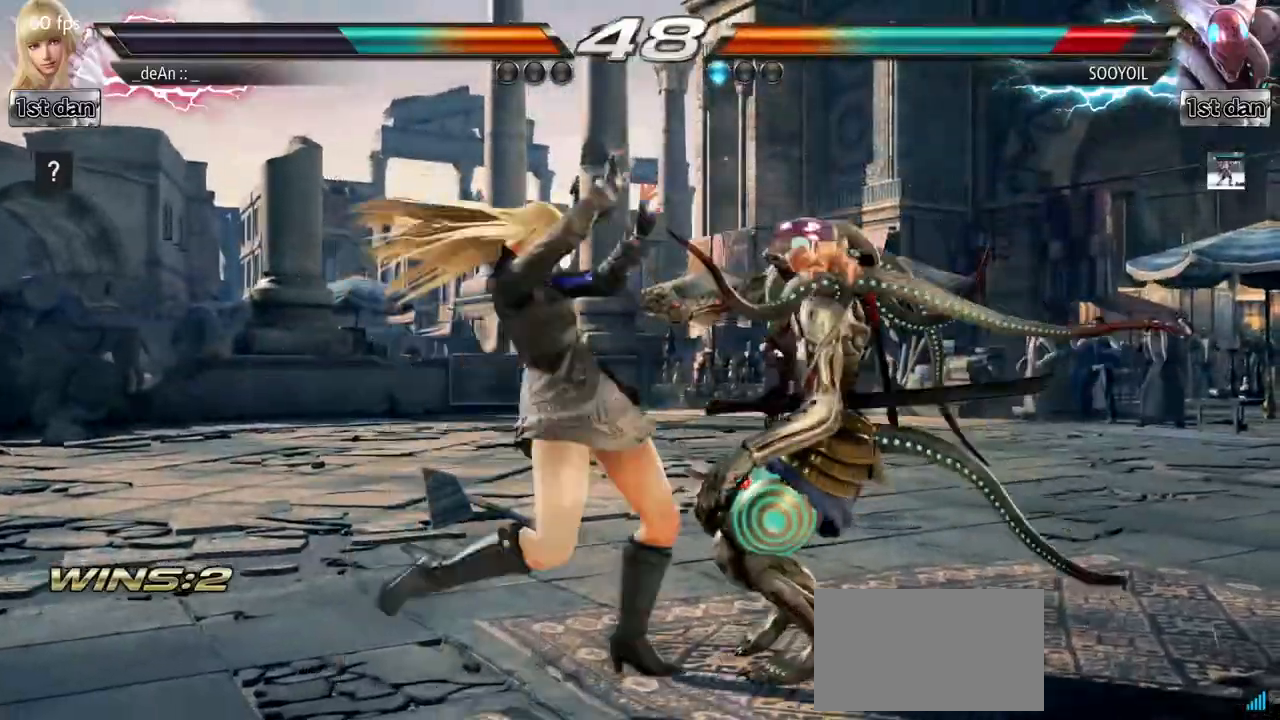
{"dt_ms": 500, "buttons": [], "left_stick": "center", "events": [[33, "CIRCLE", "up"], [150, "SQUARE", "up"]]}
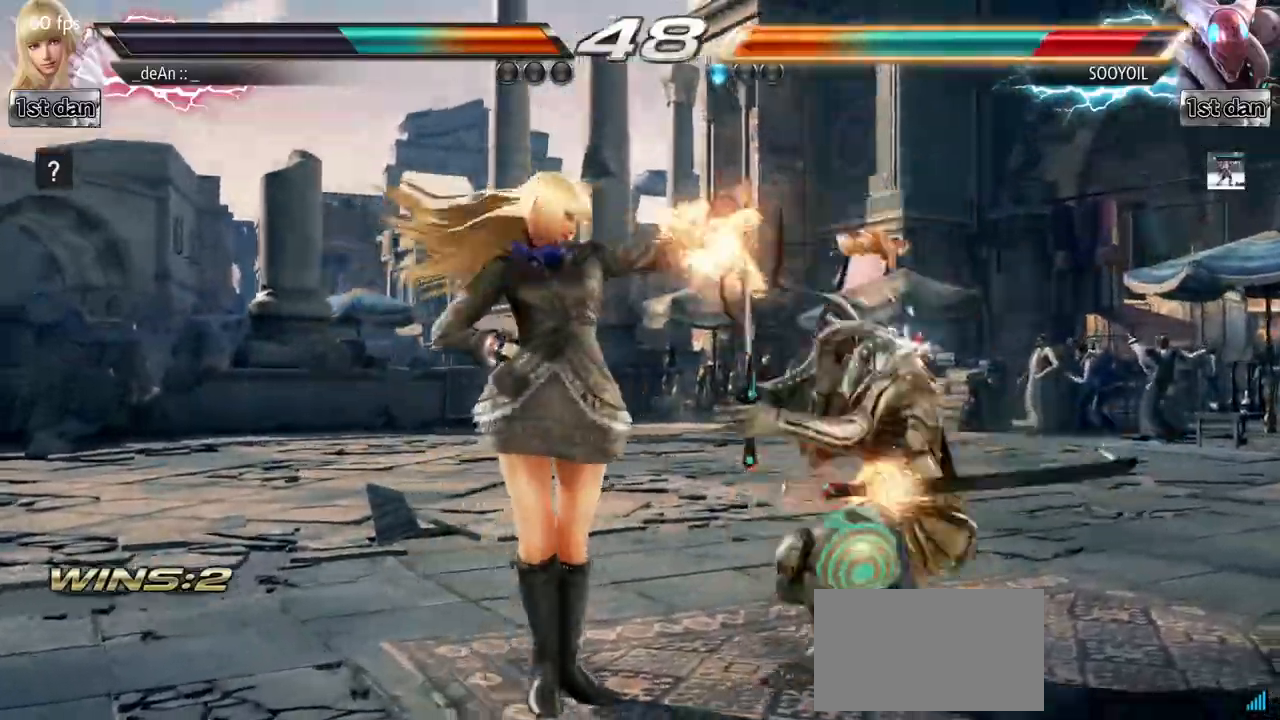
{"dt_ms": 500, "buttons": [], "left_stick": "down", "events": [[150, "left_stick", "down"], [233, "TRIANGLE", "down"], [317, "TRIANGLE", "up"], [350, "TRIANGLE", "down"], [450, "TRIANGLE", "up"]]}
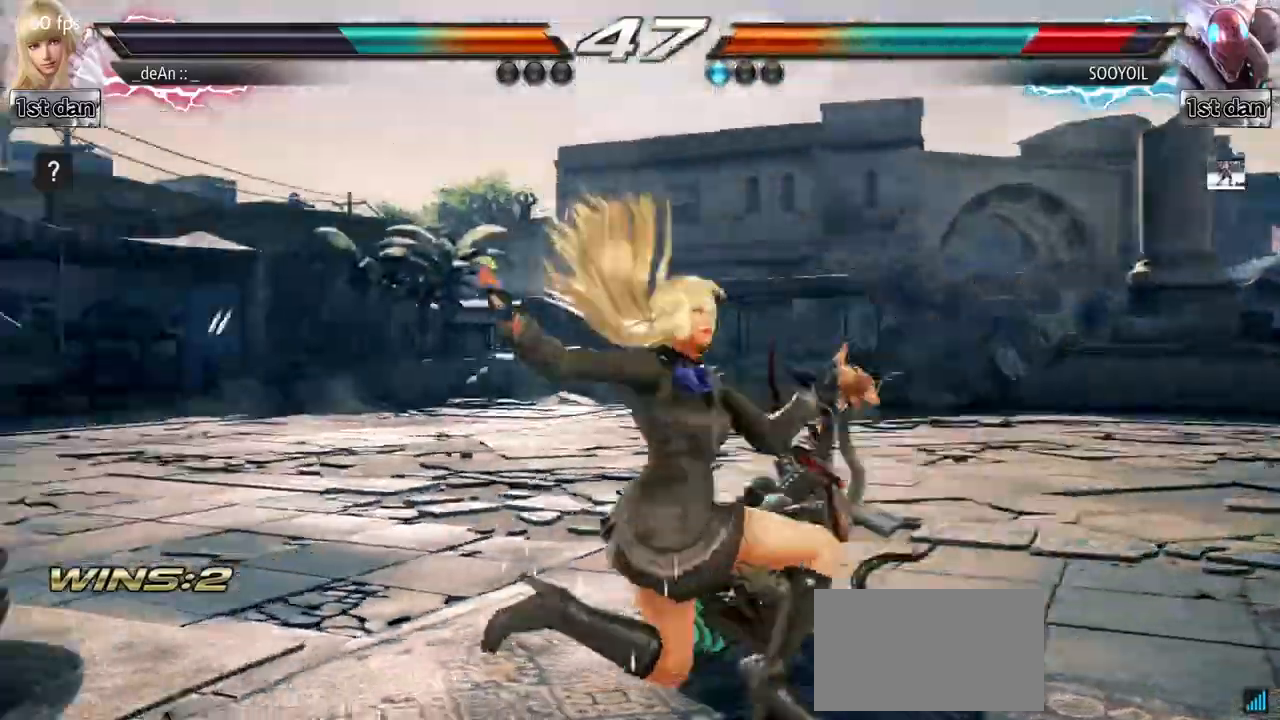
{"dt_ms": 500, "buttons": [], "left_stick": "center", "events": [[317, "left_stick", "center"]]}